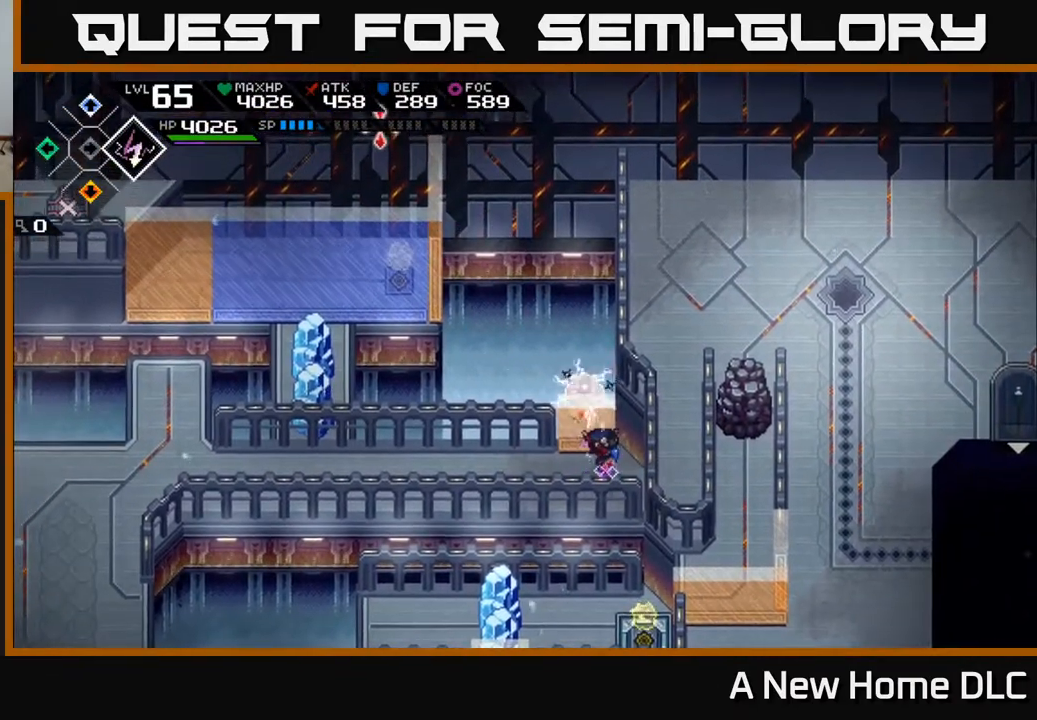
Gameplay with a controller (Xbox layout); each line is a JSON object with the inputs held at the frame after it. "events" lists button and stick changes between this image and that frame as [ms after this image, input, new state], when the widget could be followed in between.
{"buttons": [], "left_stick": "left", "right_stick": "center", "events": [[67, "left_stick", "left"], [133, "right_stick", "center"]]}
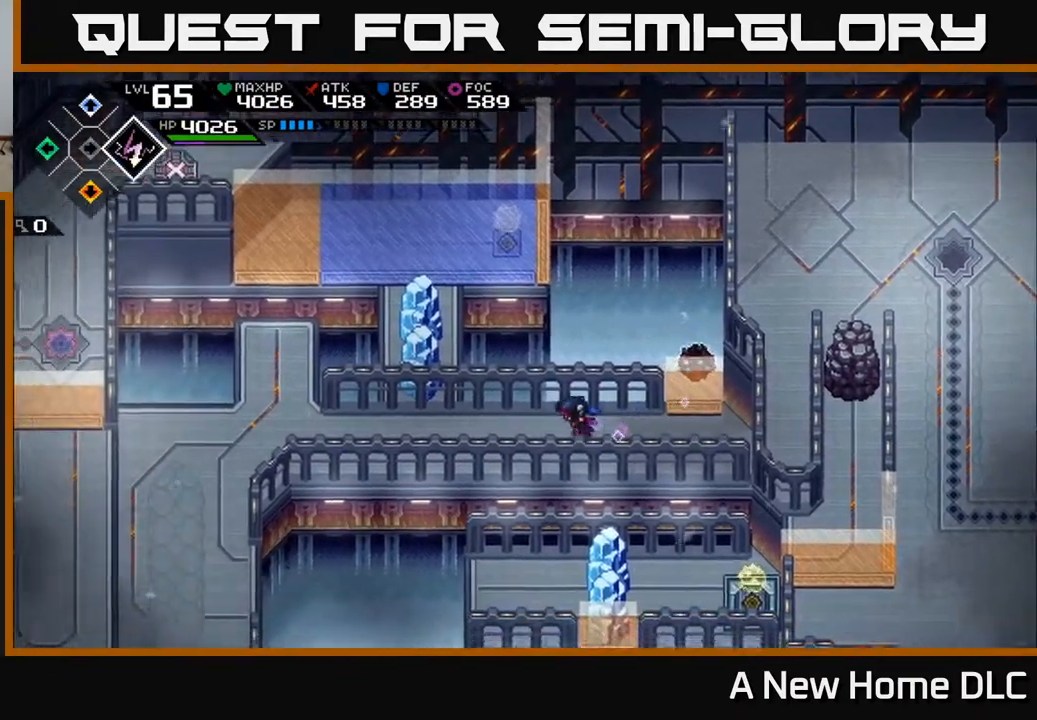
{"buttons": [], "left_stick": "left", "right_stick": "center", "events": []}
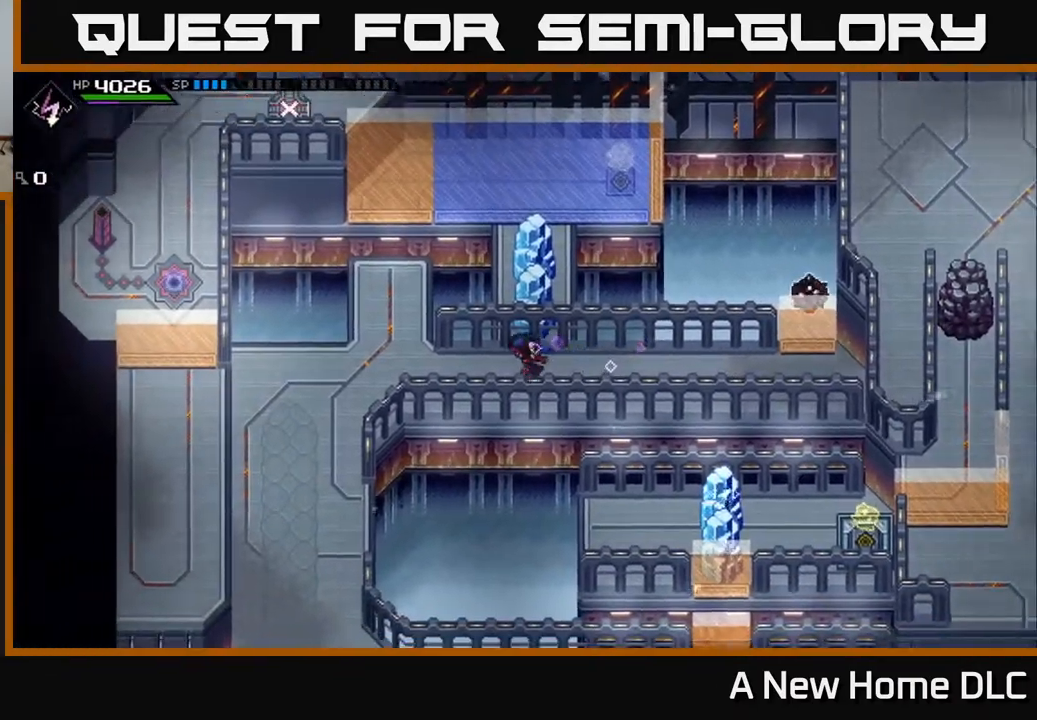
{"buttons": [], "left_stick": "up-left", "right_stick": "center", "events": [[117, "left_stick", "center"], [183, "DPAD_DOWN", "down"], [283, "DPAD_DOWN", "up"], [433, "left_stick", "up-left"]]}
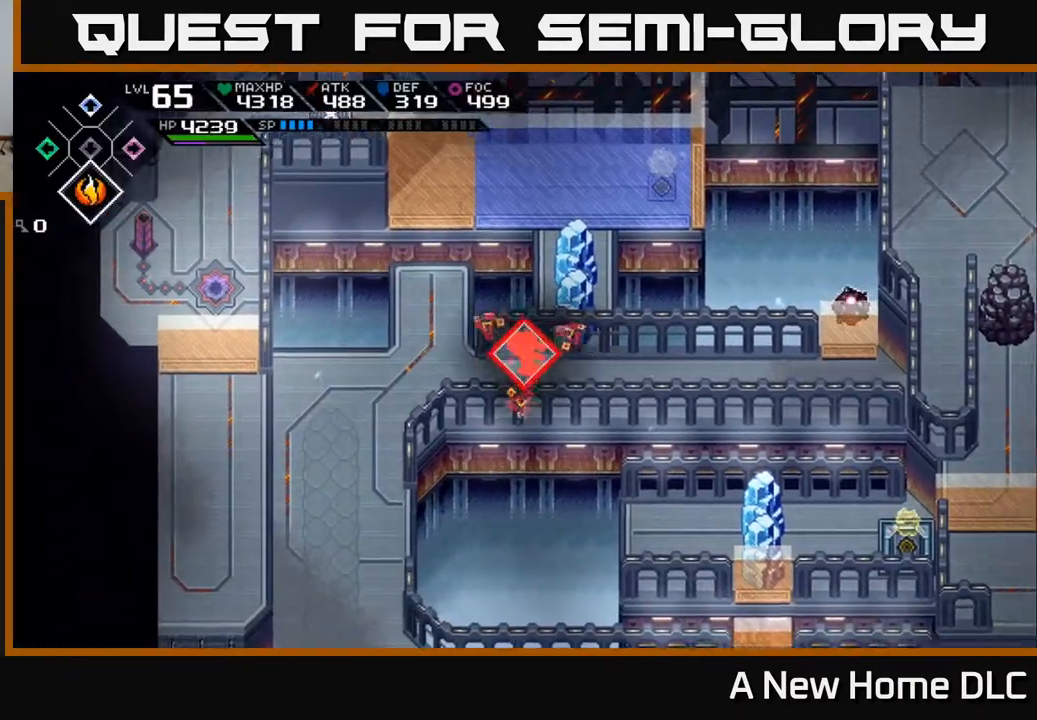
{"buttons": [], "left_stick": "up", "right_stick": "right", "events": [[50, "left_stick", "left"], [250, "left_stick", "up-left"], [300, "right_stick", "right"], [367, "left_stick", "up"]]}
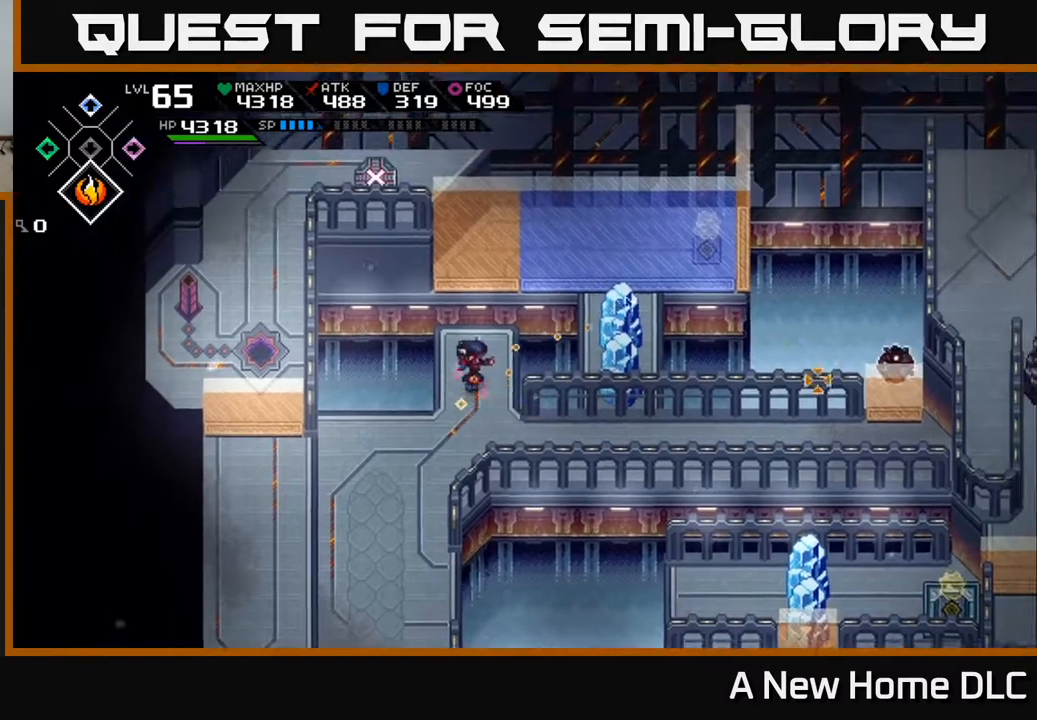
{"buttons": ["R1"], "left_stick": "center", "right_stick": "right", "events": [[117, "left_stick", "center"], [217, "R1", "down"], [333, "R1", "up"], [467, "R1", "down"]]}
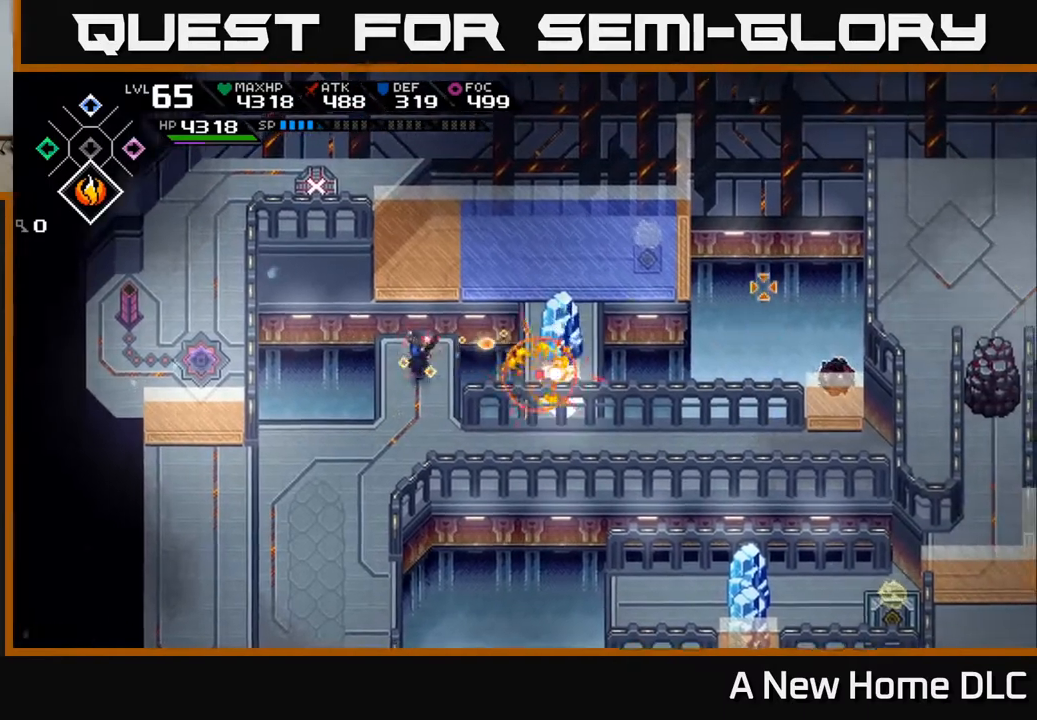
{"buttons": [], "left_stick": "center", "right_stick": "right", "events": [[50, "R1", "up"], [350, "DPAD_LEFT", "down"], [433, "DPAD_LEFT", "up"]]}
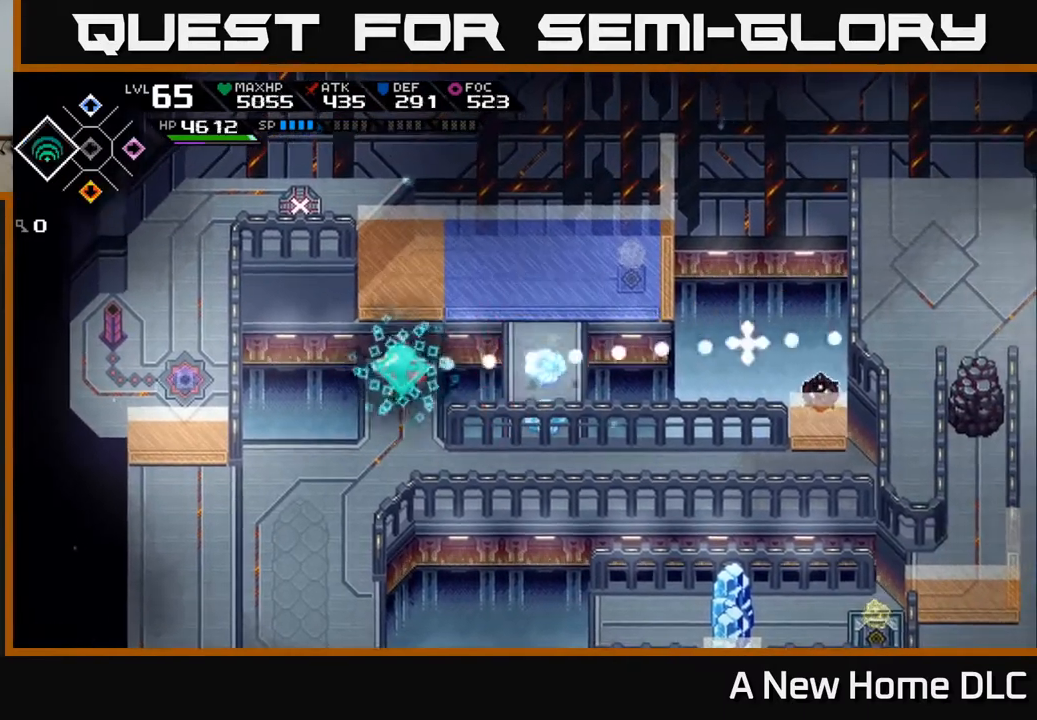
{"buttons": [], "left_stick": "center", "right_stick": "right", "events": [[200, "DPAD_RIGHT", "down"], [267, "DPAD_RIGHT", "up"]]}
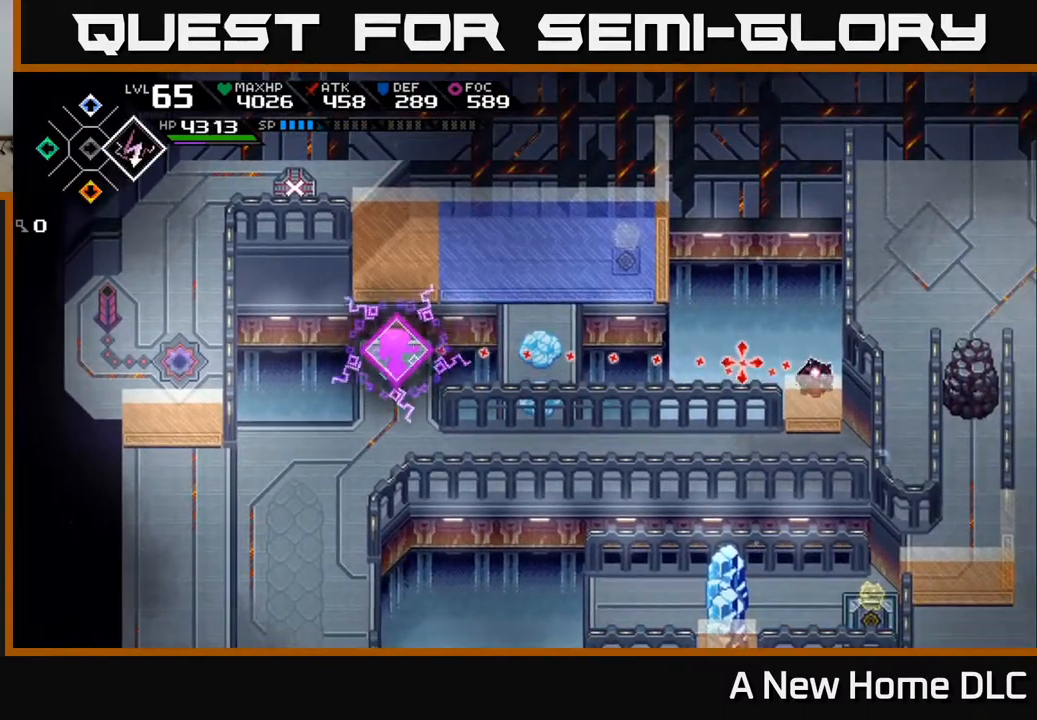
{"buttons": [], "left_stick": "center", "right_stick": "right", "events": [[183, "R1", "down"], [317, "R1", "up"]]}
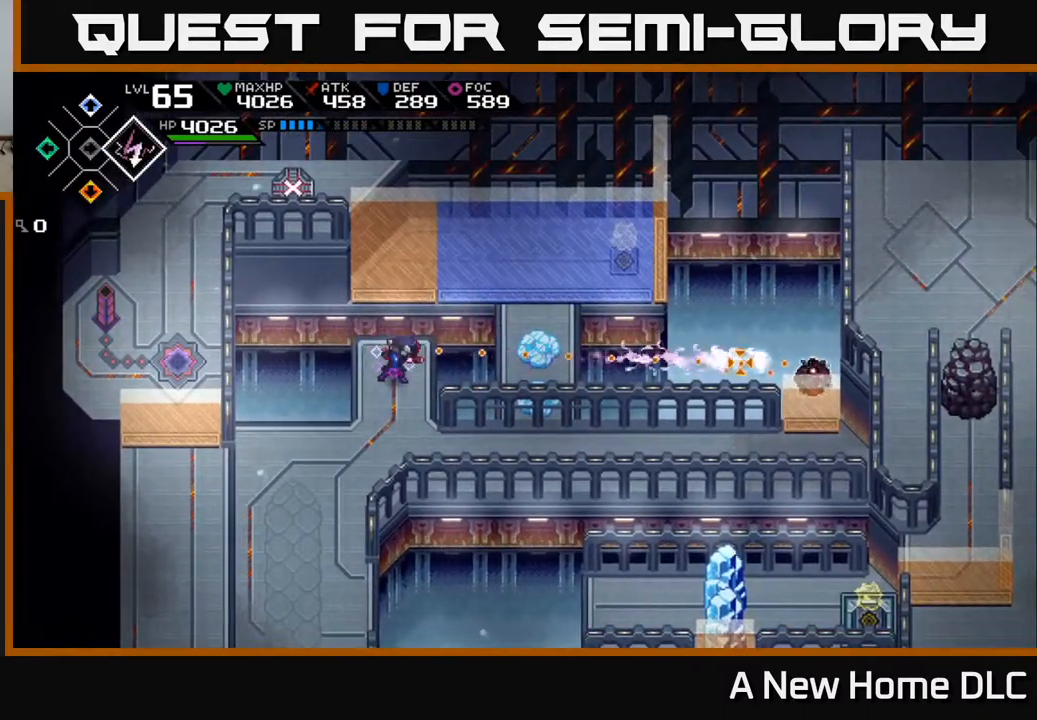
{"buttons": [], "left_stick": "center", "right_stick": "right", "events": []}
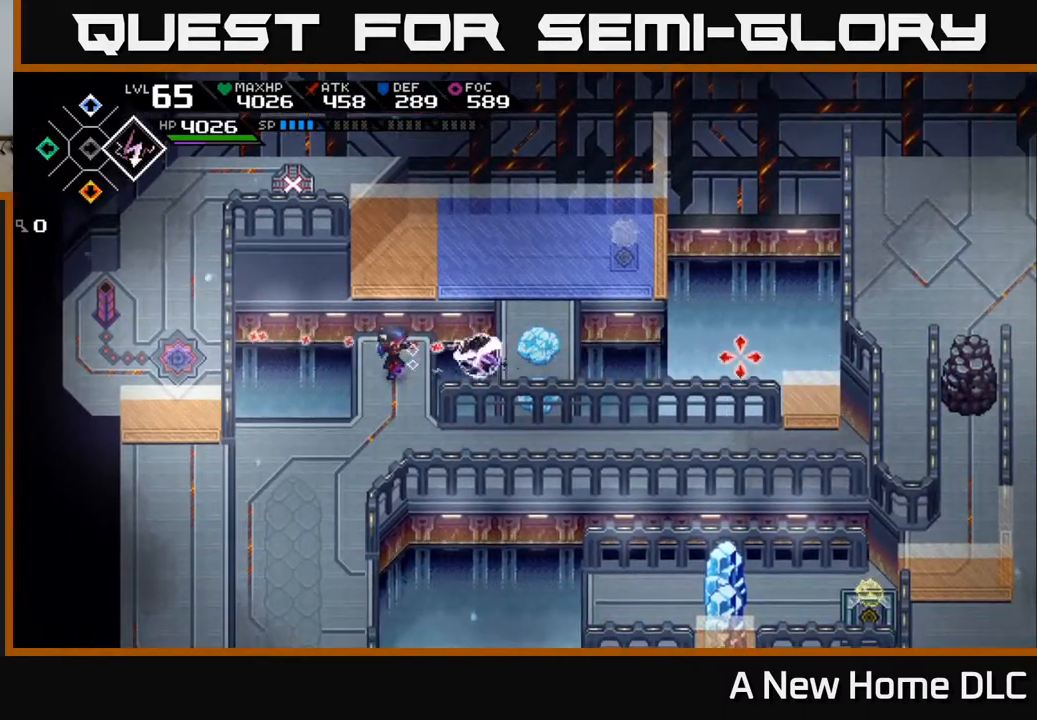
{"buttons": [], "left_stick": "down-left", "right_stick": "center", "events": [[67, "left_stick", "down"], [200, "left_stick", "down-left"], [317, "right_stick", "up"], [400, "right_stick", "center"]]}
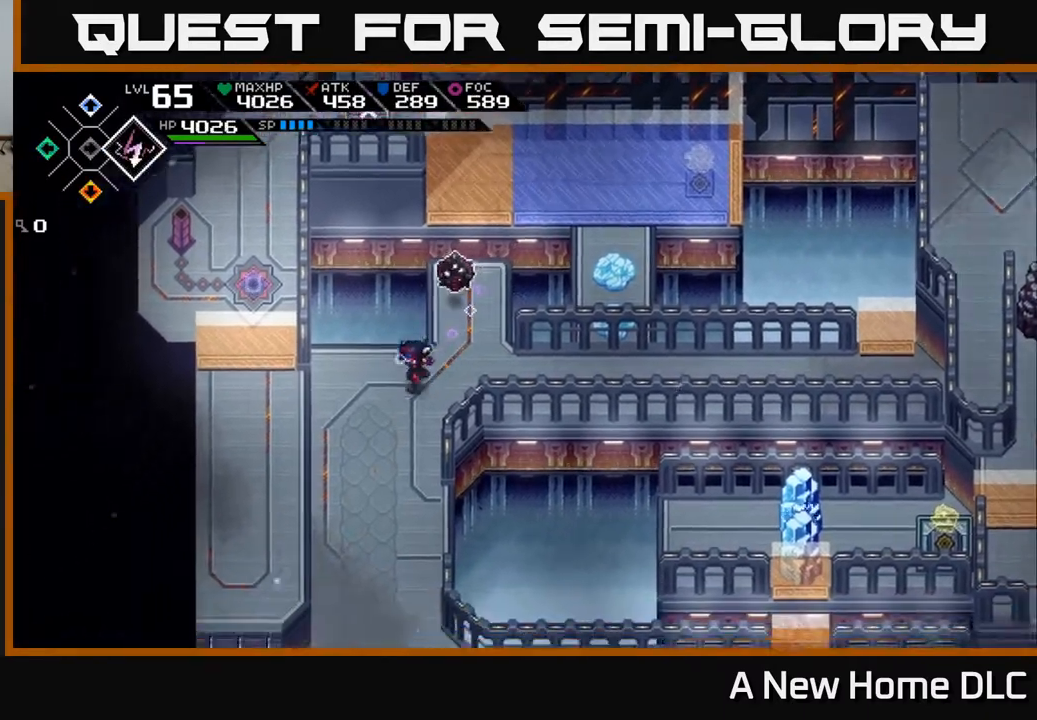
{"buttons": [], "left_stick": "down", "right_stick": "up", "events": [[233, "right_stick", "up"], [250, "left_stick", "down"]]}
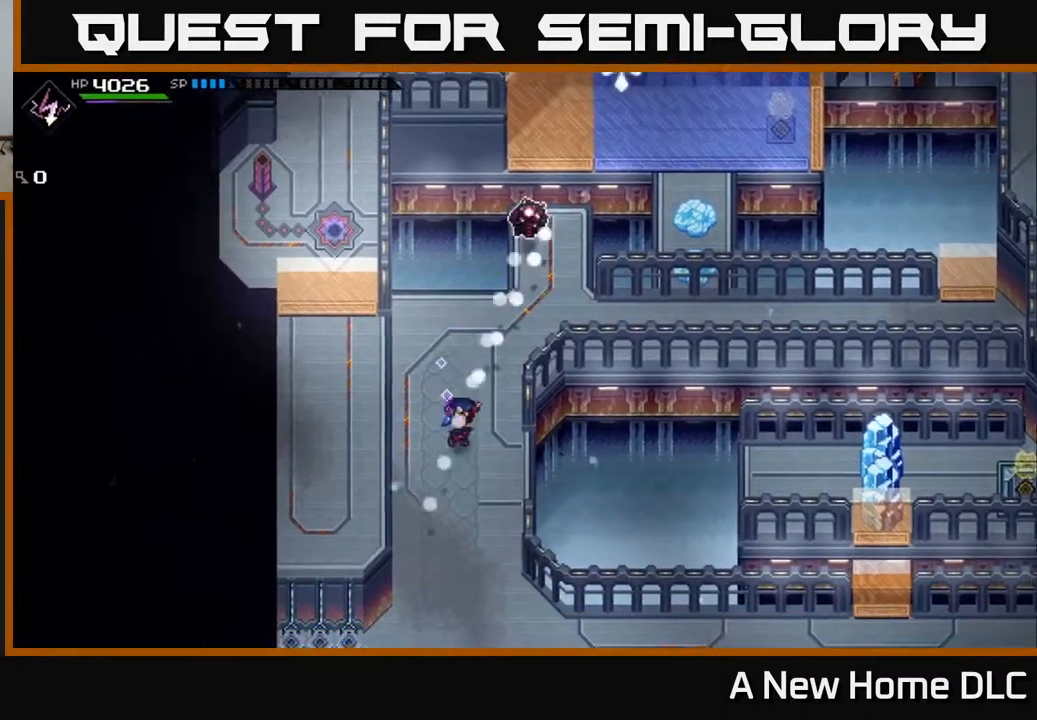
{"buttons": ["R1"], "left_stick": "down", "right_stick": "up", "events": [[400, "R1", "down"]]}
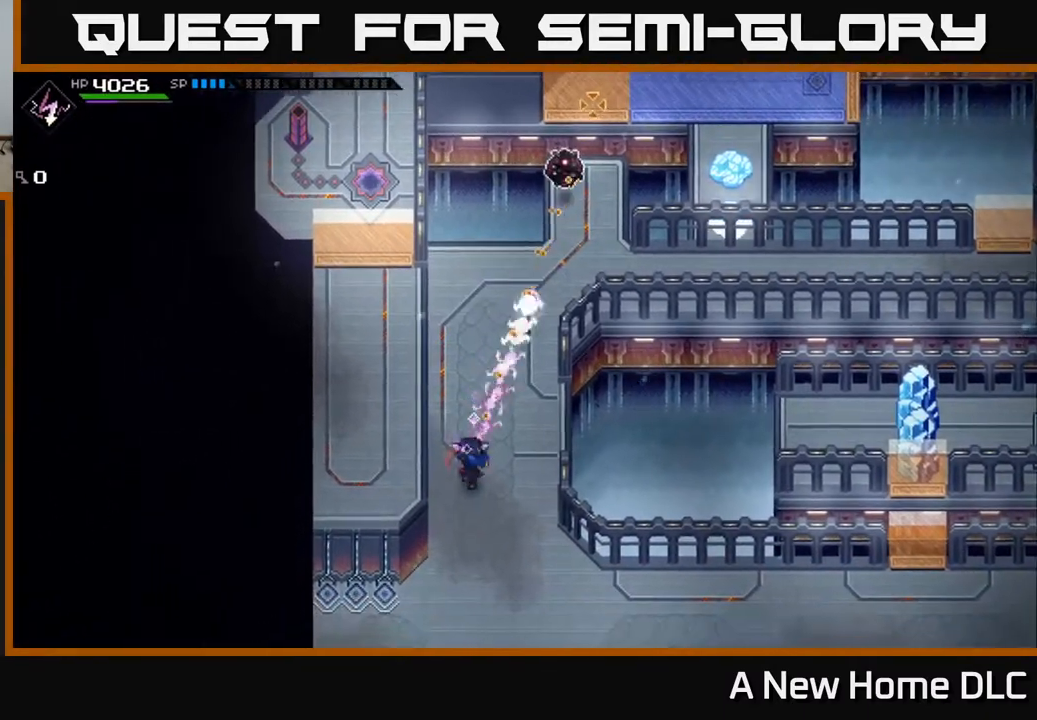
{"buttons": [], "left_stick": "down", "right_stick": "center", "events": [[50, "R1", "up"], [483, "right_stick", "center"]]}
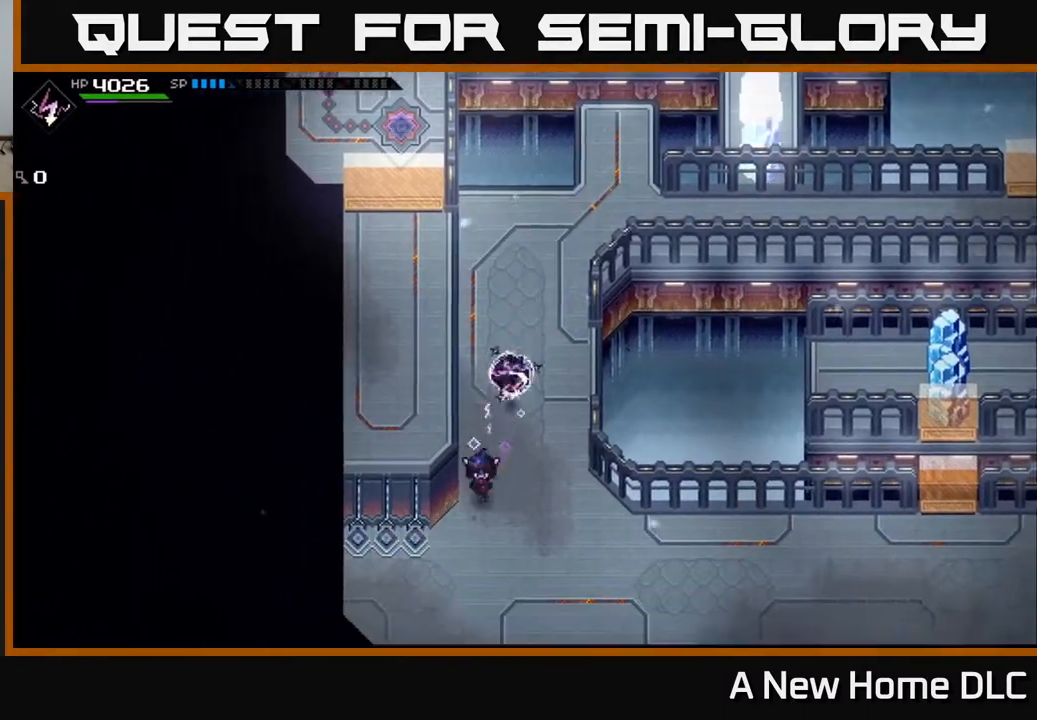
{"buttons": [], "left_stick": "center", "right_stick": "center", "events": [[217, "left_stick", "down-right"], [433, "left_stick", "center"]]}
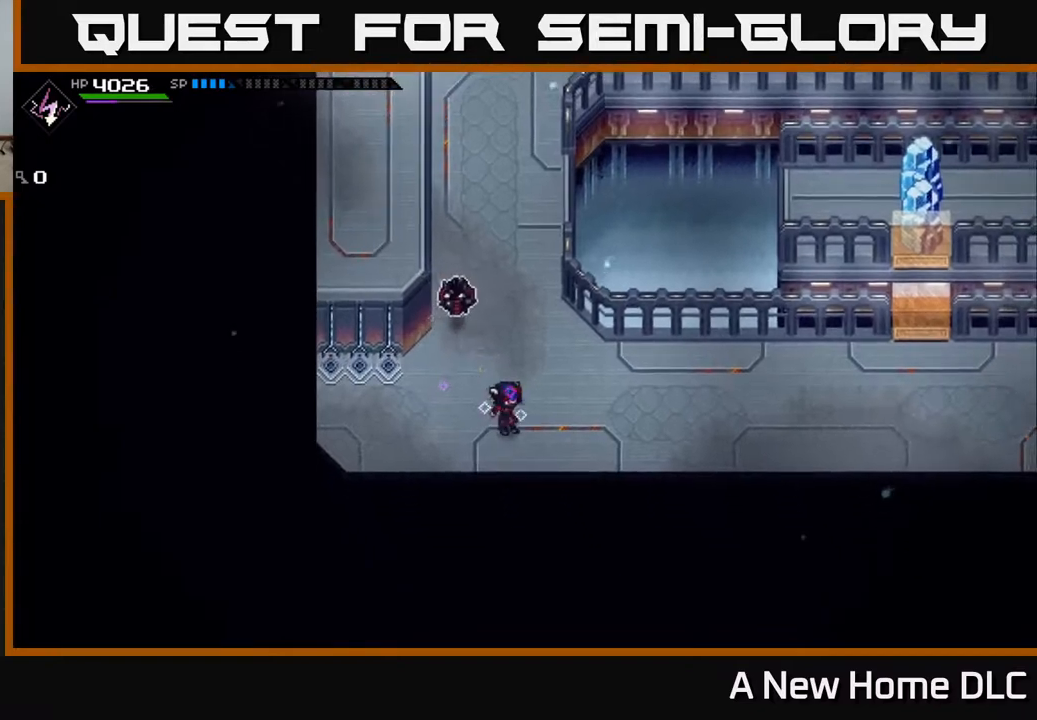
{"buttons": [], "left_stick": "up-left", "right_stick": "up-right", "events": [[50, "left_stick", "down-left"], [100, "right_stick", "up"], [167, "left_stick", "left"], [283, "right_stick", "up-right"], [400, "left_stick", "up-left"]]}
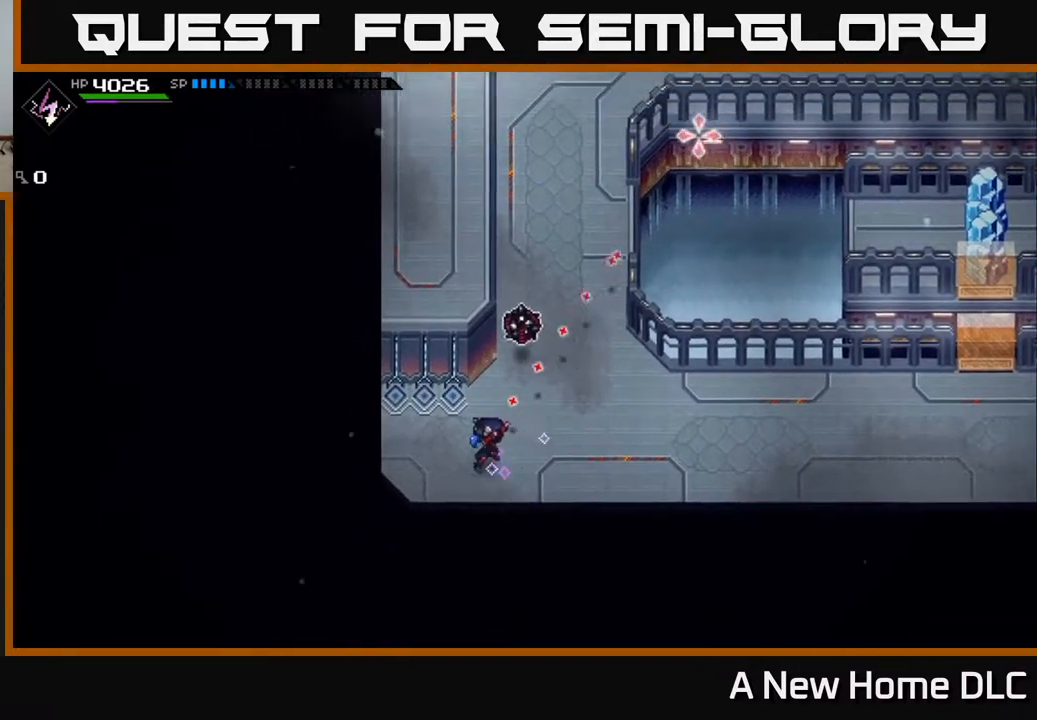
{"buttons": [], "left_stick": "center", "right_stick": "up-right", "events": [[317, "left_stick", "up"], [383, "R1", "down"], [417, "left_stick", "center"], [483, "R1", "up"]]}
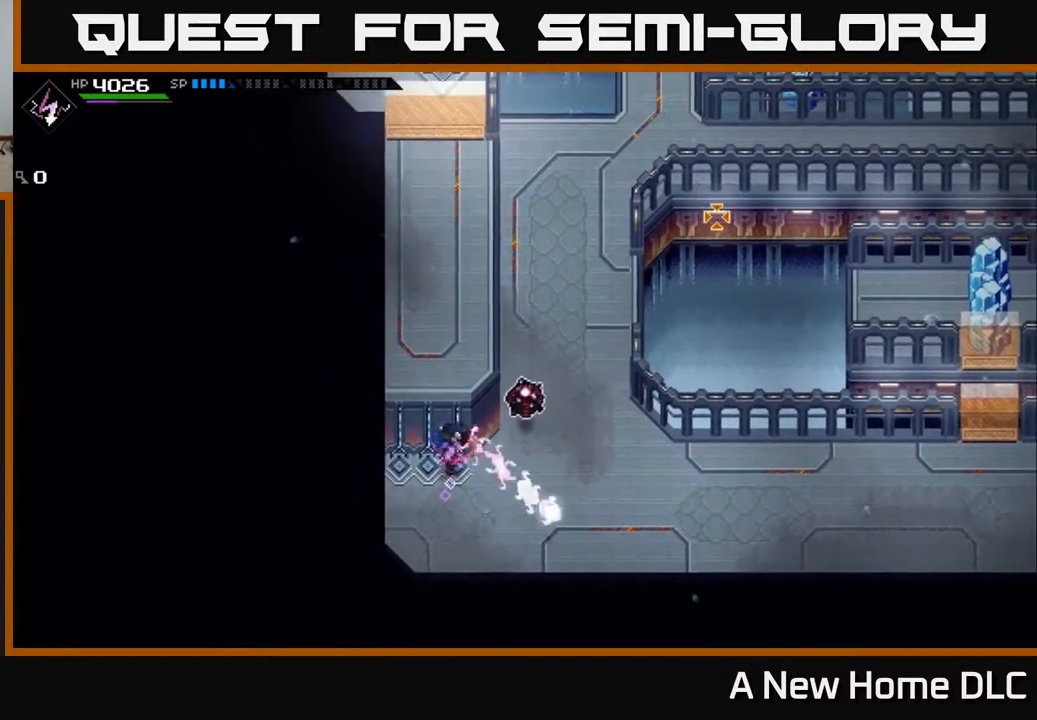
{"buttons": [], "left_stick": "down-right", "right_stick": "up-right", "events": [[50, "left_stick", "right"], [317, "left_stick", "center"], [483, "left_stick", "down-right"]]}
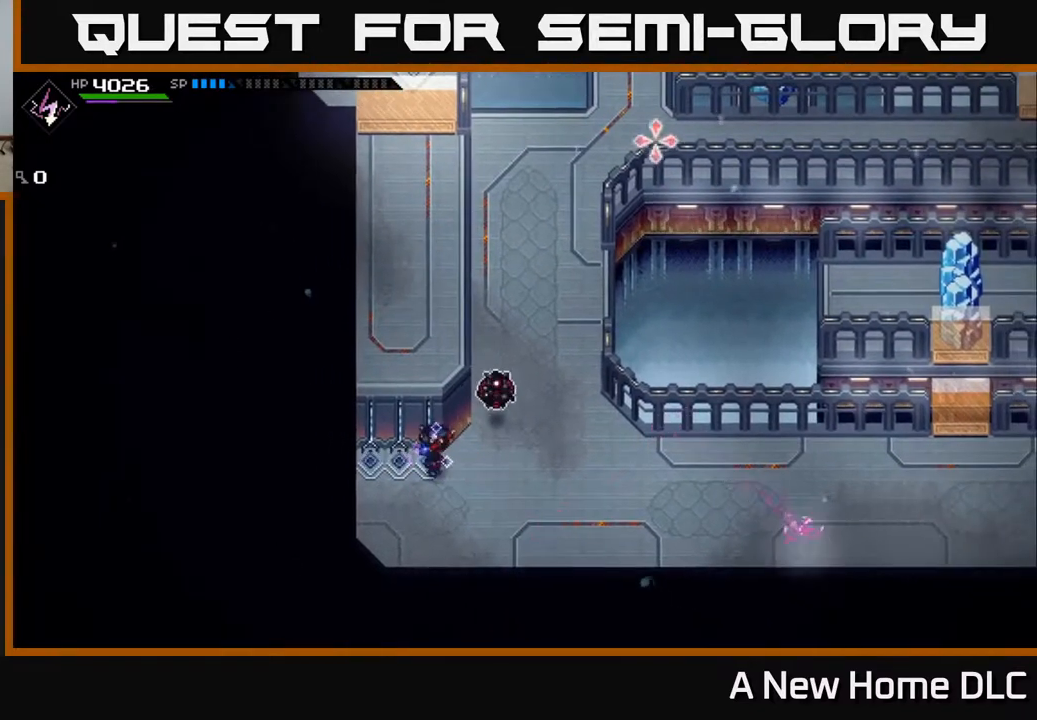
{"buttons": [], "left_stick": "right", "right_stick": "up-right", "events": [[167, "left_stick", "center"], [400, "R1", "down"], [483, "left_stick", "right"], [500, "R1", "up"]]}
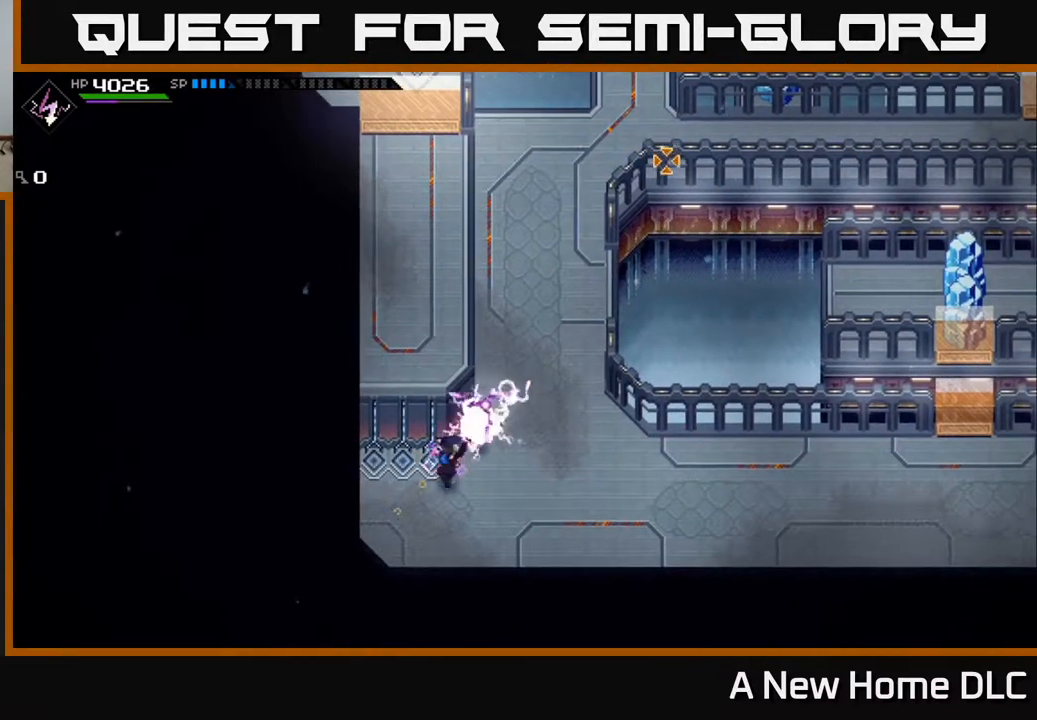
{"buttons": [], "left_stick": "down-right", "right_stick": "up-right", "events": [[183, "left_stick", "up-right"], [350, "left_stick", "center"], [483, "left_stick", "down-right"]]}
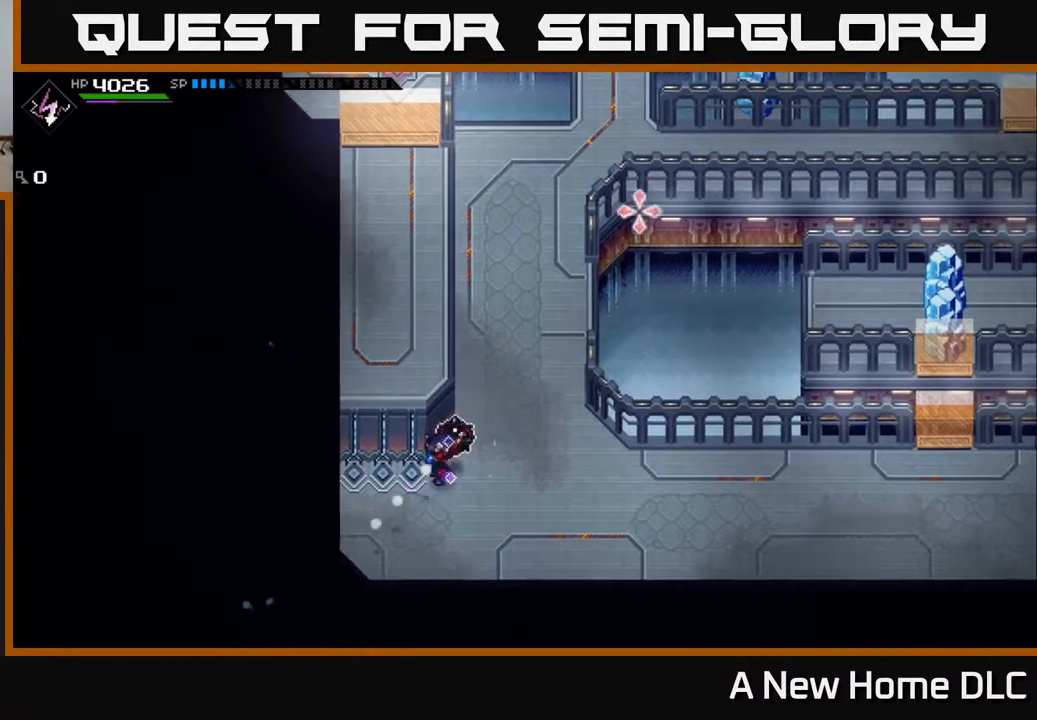
{"buttons": [], "left_stick": "up-right", "right_stick": "center", "events": [[83, "left_stick", "right"], [133, "right_stick", "center"], [250, "left_stick", "up-right"]]}
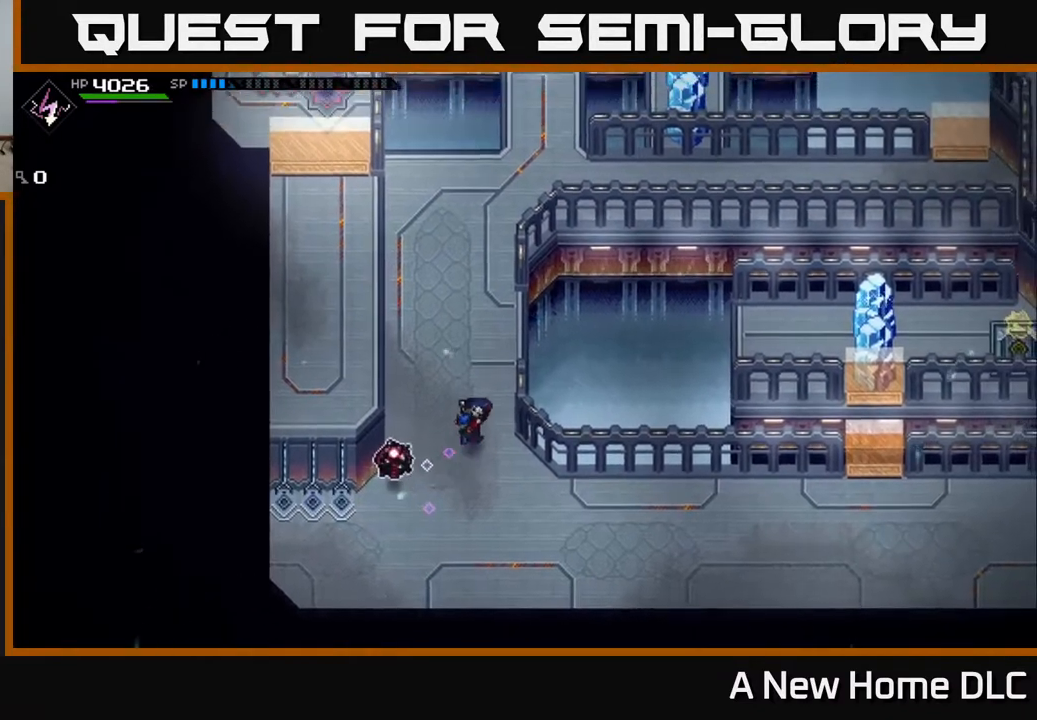
{"buttons": [], "left_stick": "up", "right_stick": "down-left", "events": [[150, "right_stick", "down-left"], [450, "left_stick", "up"]]}
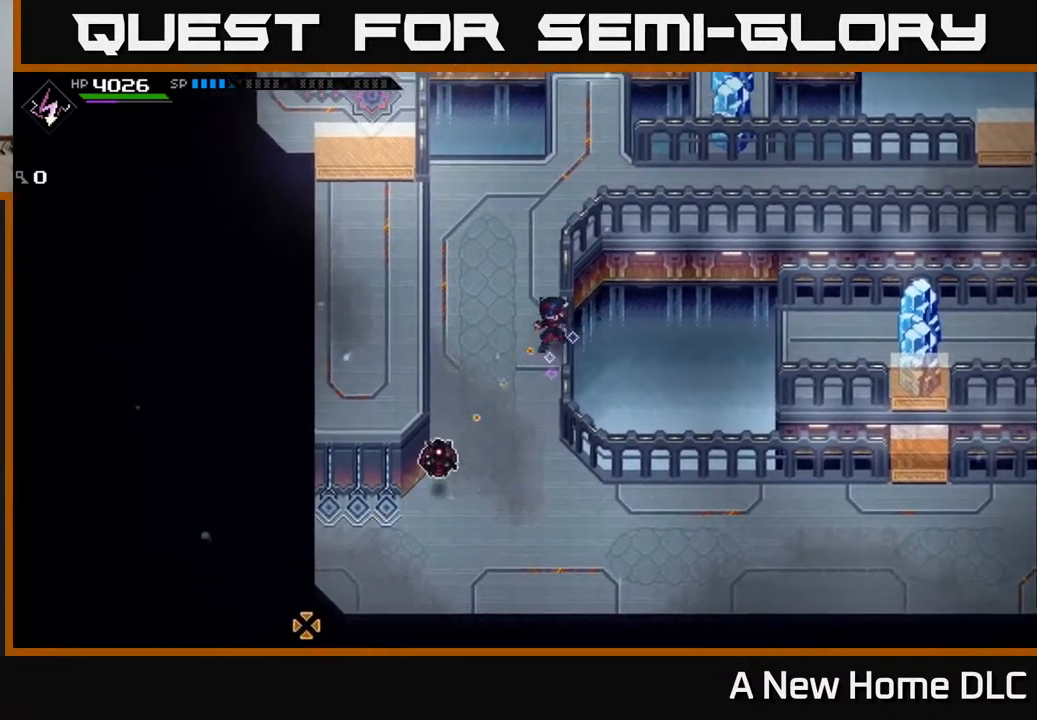
{"buttons": [], "left_stick": "center", "right_stick": "down-left", "events": [[50, "left_stick", "center"], [300, "R1", "down"], [400, "R1", "up"]]}
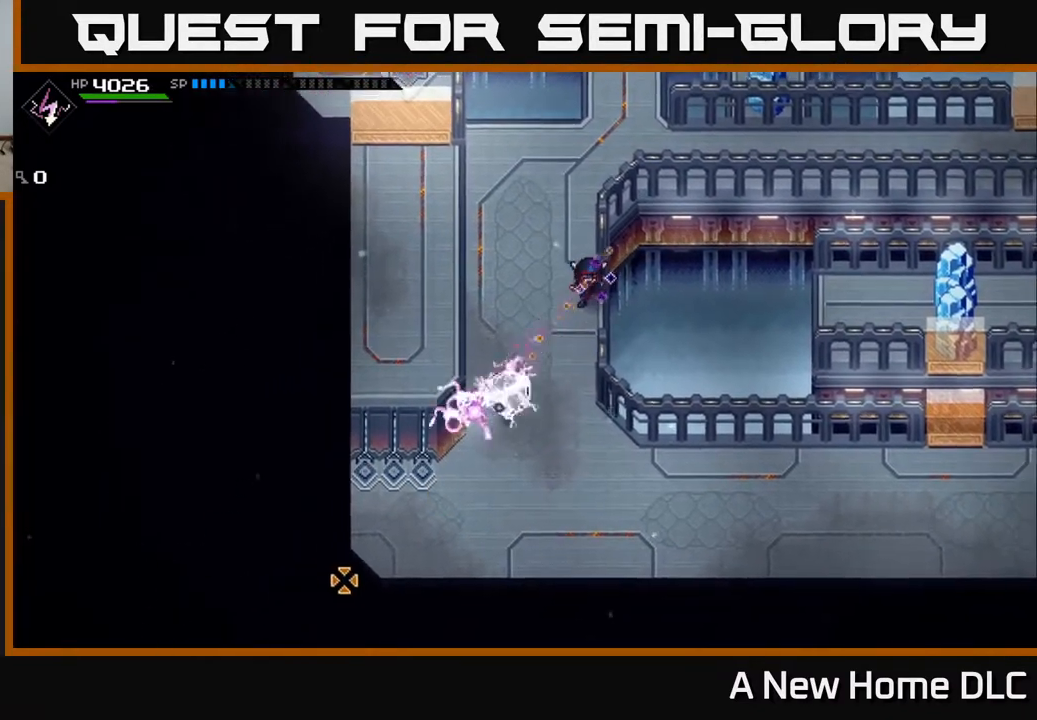
{"buttons": [], "left_stick": "down-left", "right_stick": "center", "events": [[33, "left_stick", "up-left"], [67, "right_stick", "center"], [367, "left_stick", "left"], [467, "left_stick", "down-left"]]}
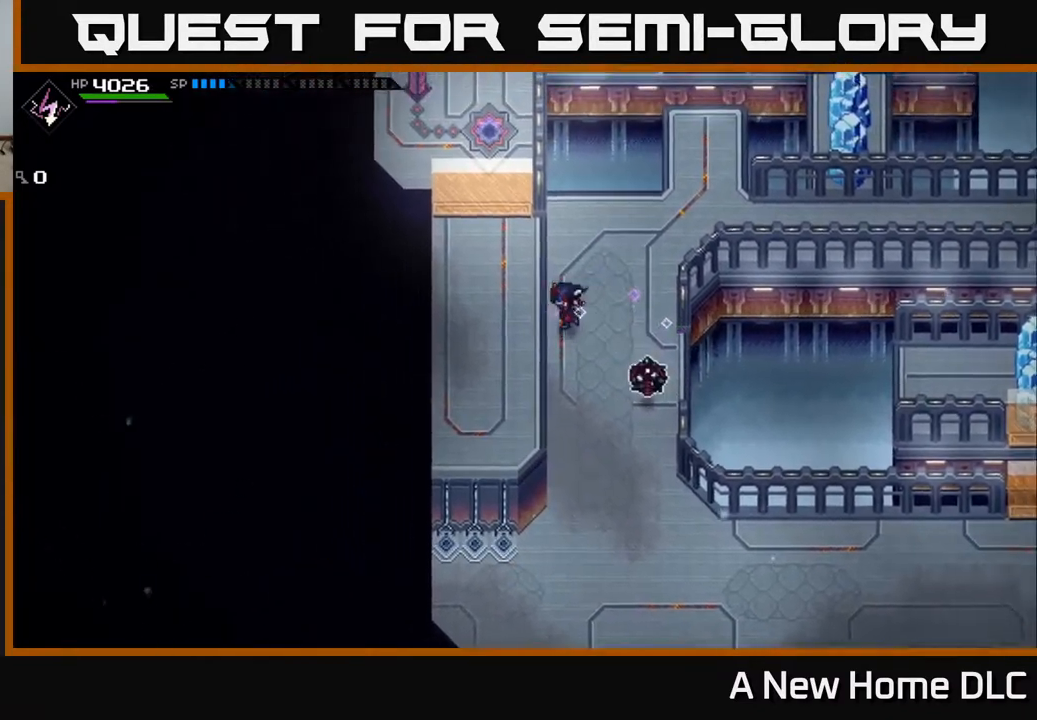
{"buttons": [], "left_stick": "up", "right_stick": "center", "events": [[133, "left_stick", "down"], [250, "left_stick", "down-right"], [400, "left_stick", "center"], [450, "left_stick", "up"]]}
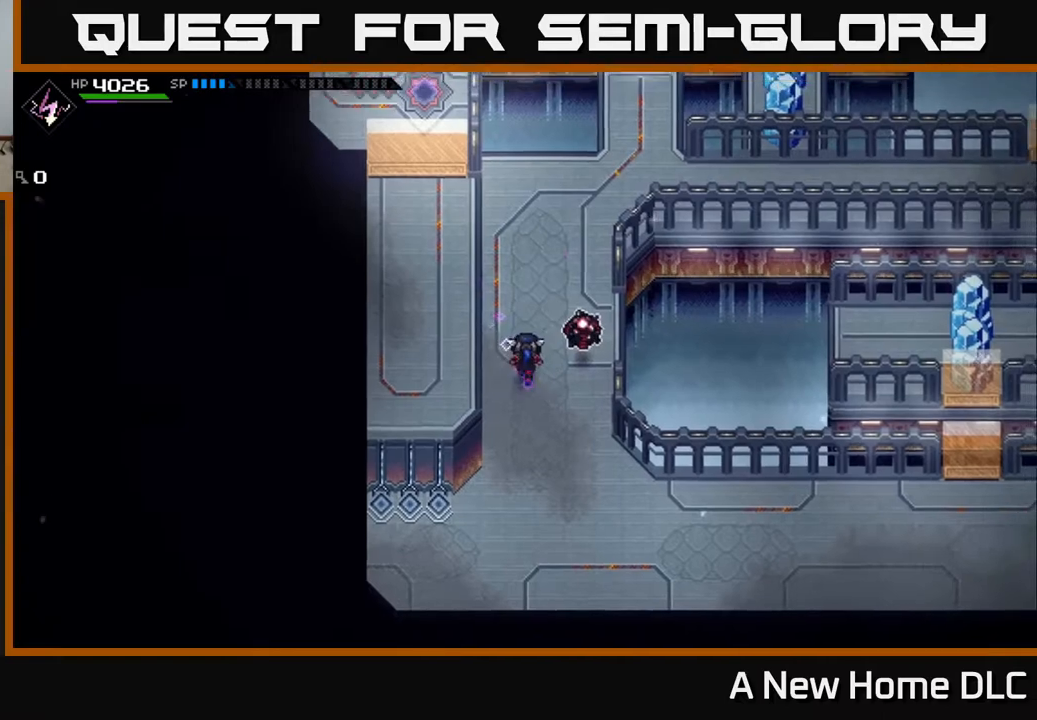
{"buttons": [], "left_stick": "center", "right_stick": "center", "events": [[217, "left_stick", "right"], [500, "left_stick", "center"]]}
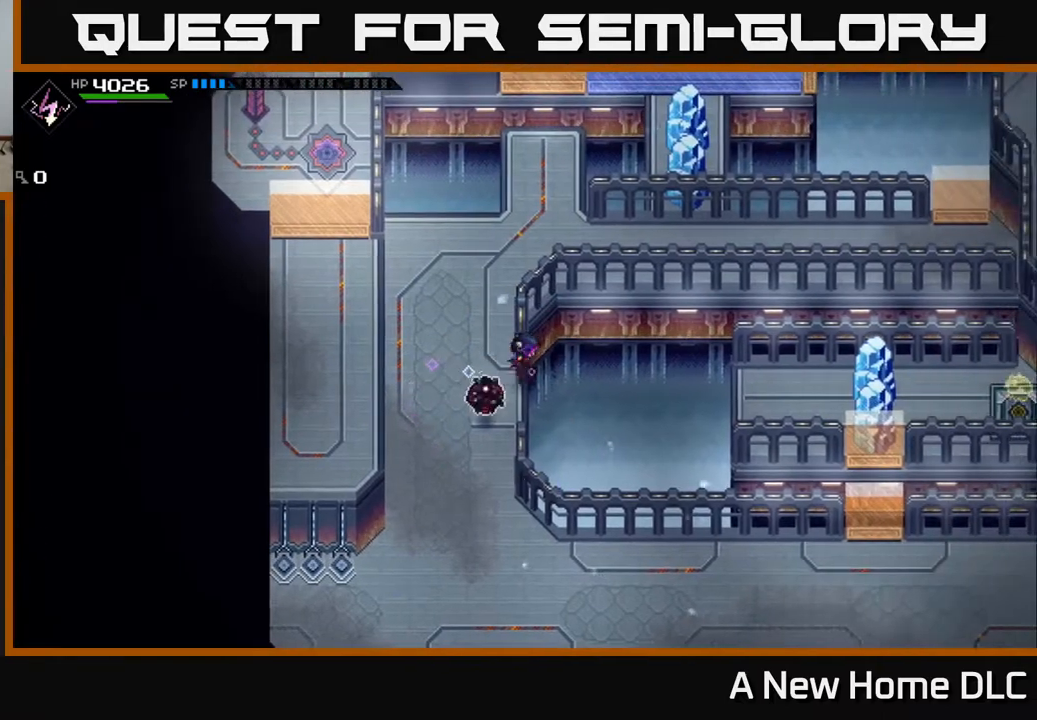
{"buttons": [], "left_stick": "center", "right_stick": "right", "events": [[67, "right_stick", "right"], [217, "DPAD_DOWN", "down"], [300, "DPAD_DOWN", "up"]]}
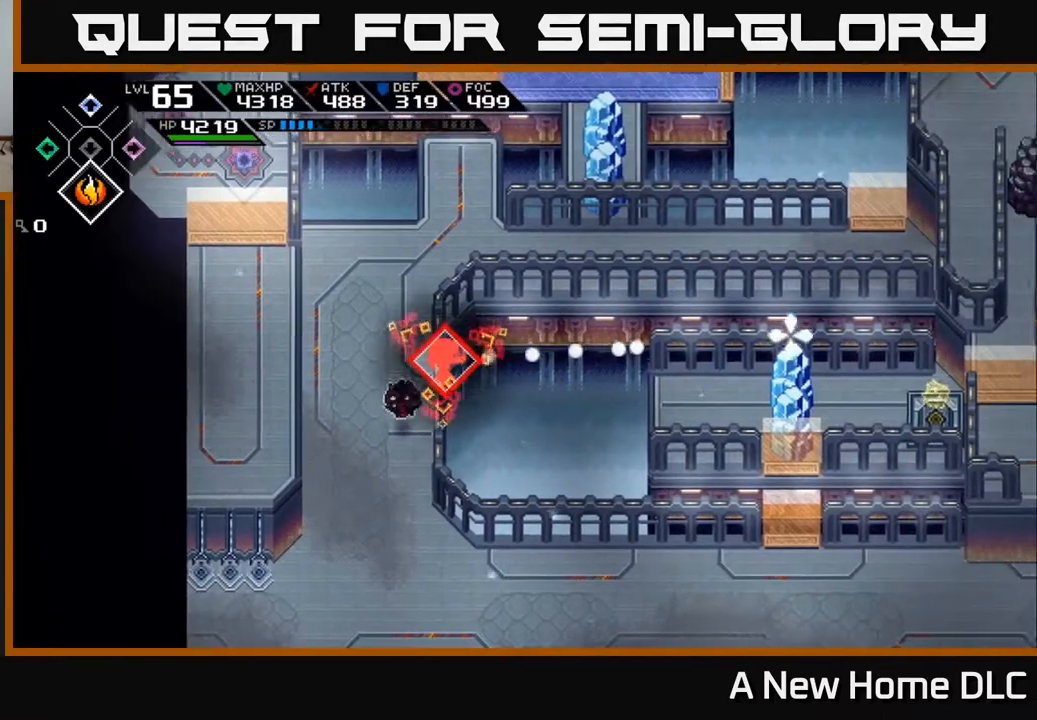
{"buttons": [], "left_stick": "center", "right_stick": "right", "events": []}
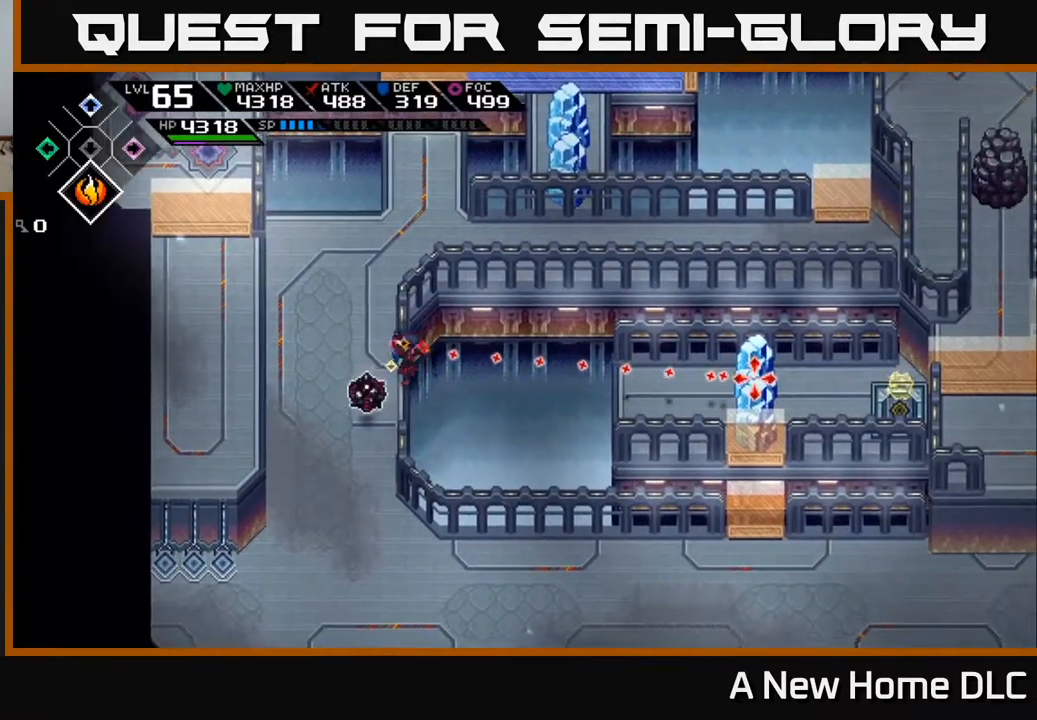
{"buttons": [], "left_stick": "up-left", "right_stick": "right", "events": [[83, "R1", "down"], [200, "R1", "up"], [283, "R1", "down"], [383, "R1", "up"], [450, "left_stick", "up-left"]]}
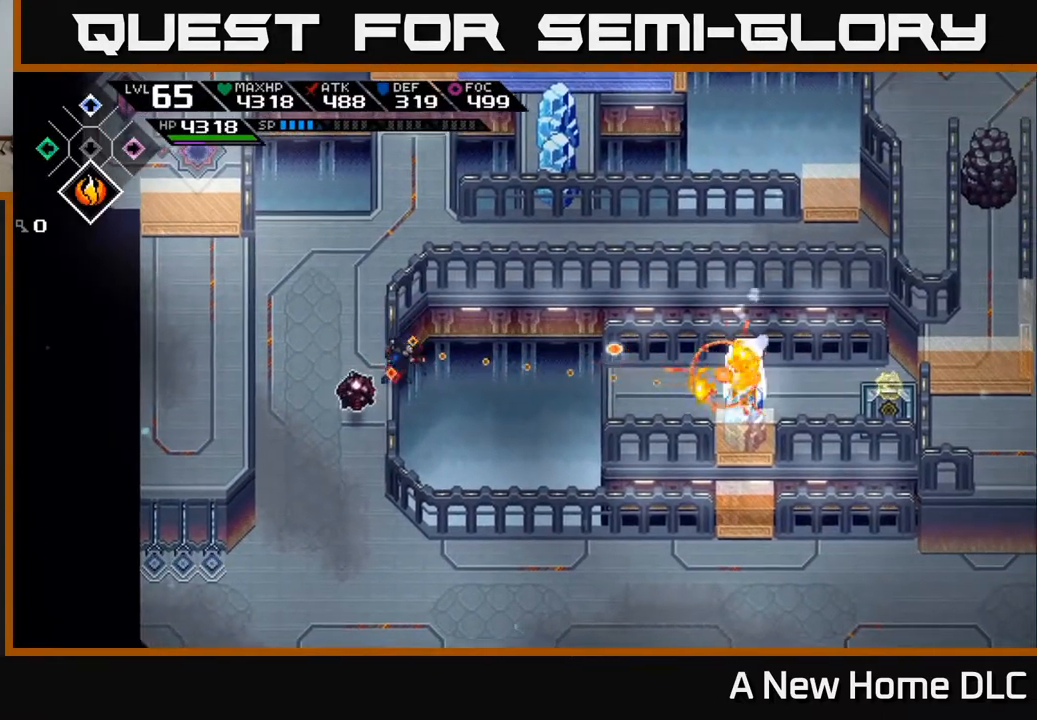
{"buttons": [], "left_stick": "up", "right_stick": "right", "events": [[150, "left_stick", "left"], [500, "left_stick", "up"]]}
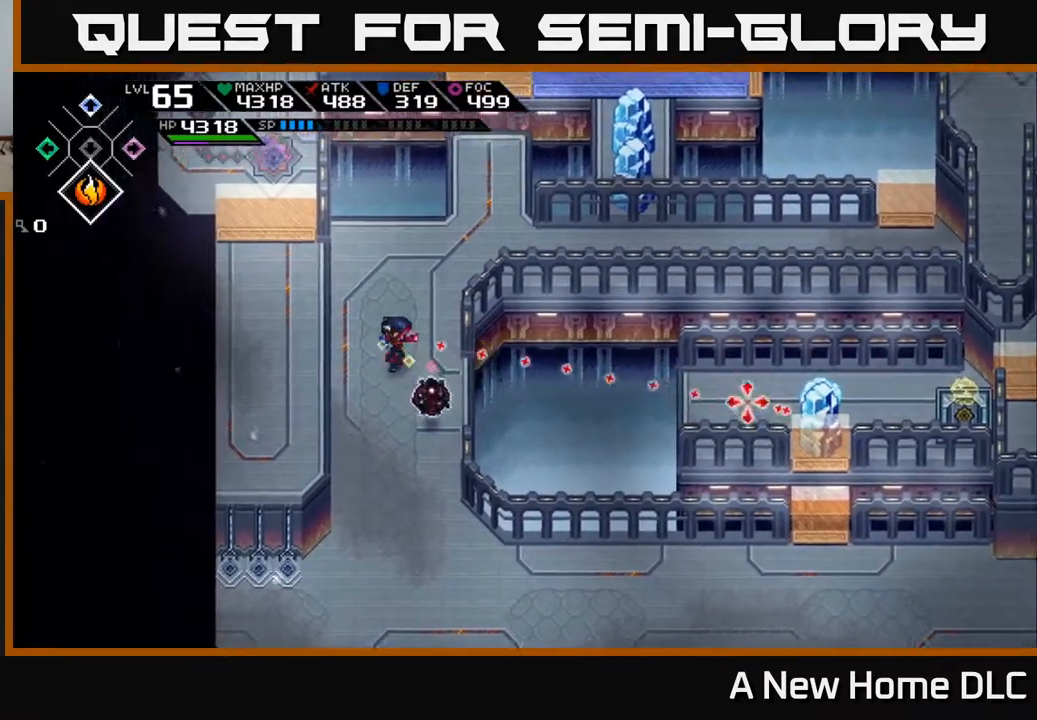
{"buttons": [], "left_stick": "down", "right_stick": "right", "events": [[50, "left_stick", "right"], [317, "left_stick", "center"], [450, "left_stick", "down"]]}